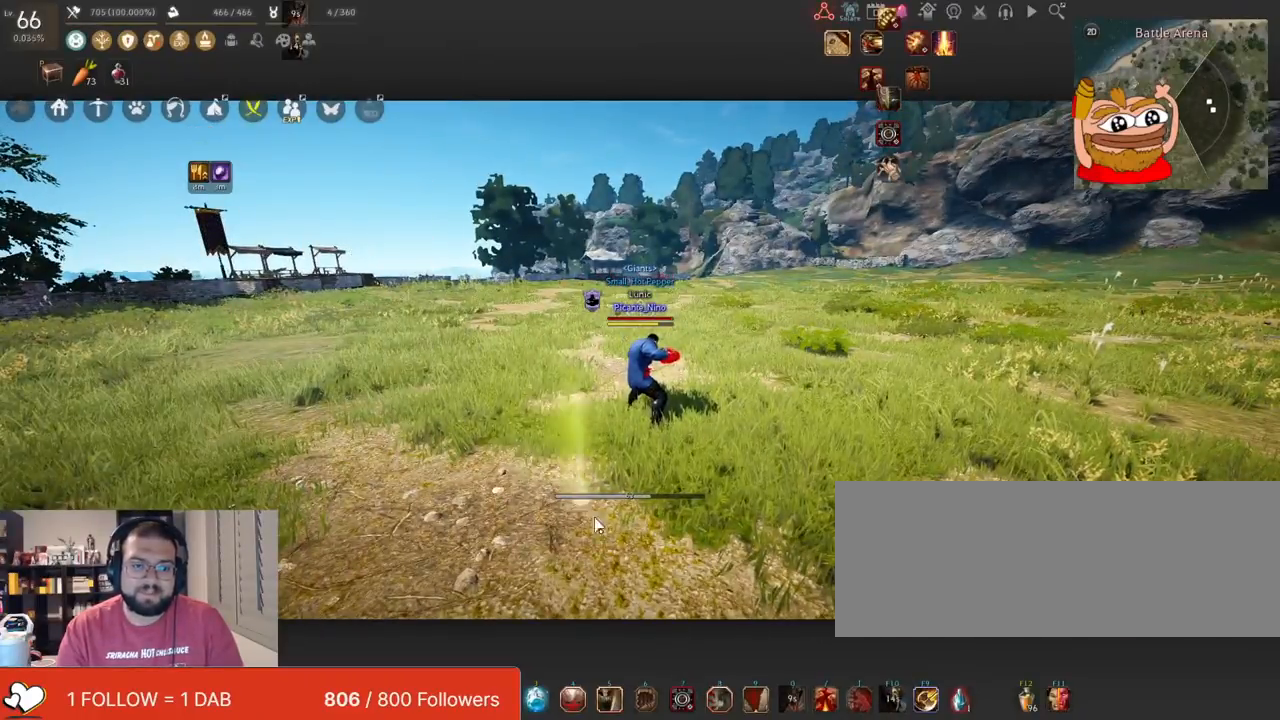
Gameplay with keyboard and mouse; each line is a JSON object with the keys and mouse buttons held at the frame after it. "events" lists presses ("down") and releases ("up") of "a", "c", "d", "e", "f", "q", "s", "shift", "space", "tab", "w", "x", "z", "mouse_left" and "mouse_right" between this image and that frame as [ms after this image, input, new state], when the widget could be followed in between. "mouse_left", "mouse_right" = the "left", "right" buttons of the "mouse" list. No other keys are recorded. Mouse movement is not recorded.
{"keys": ["w"], "mouse": [], "events": [[217, "w", "down"]]}
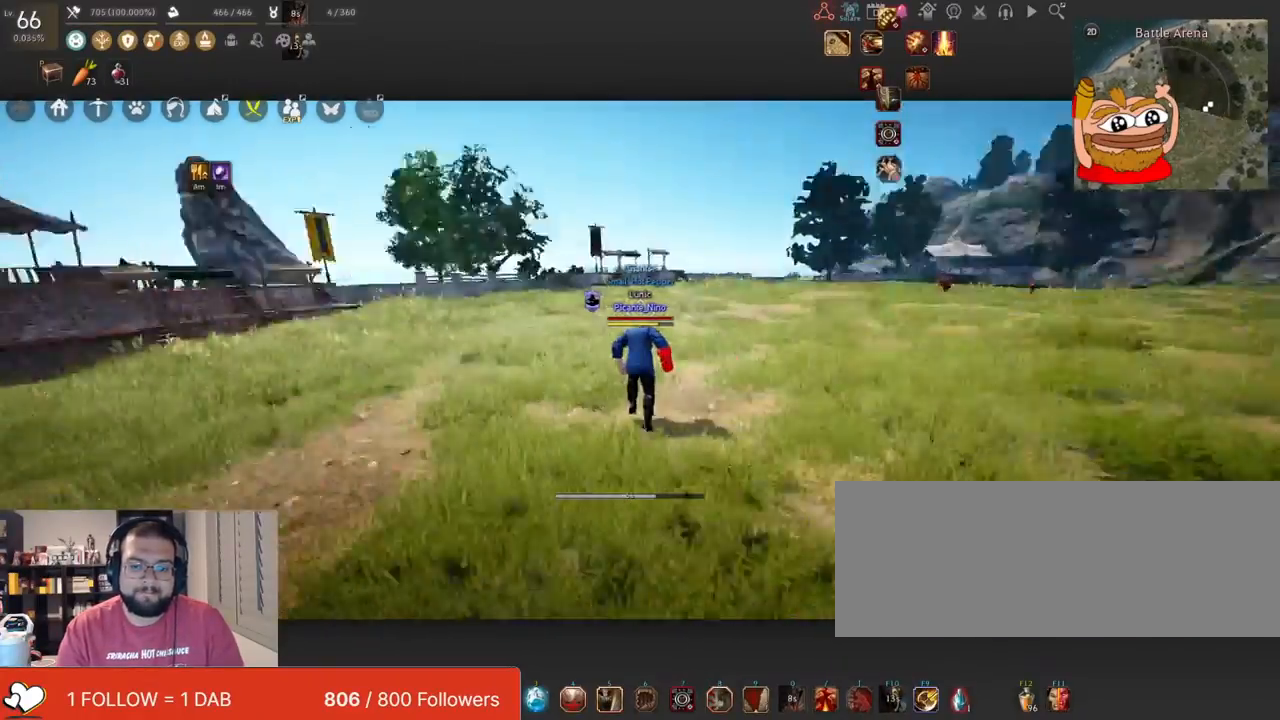
{"keys": [], "mouse": [], "events": [[367, "w", "up"]]}
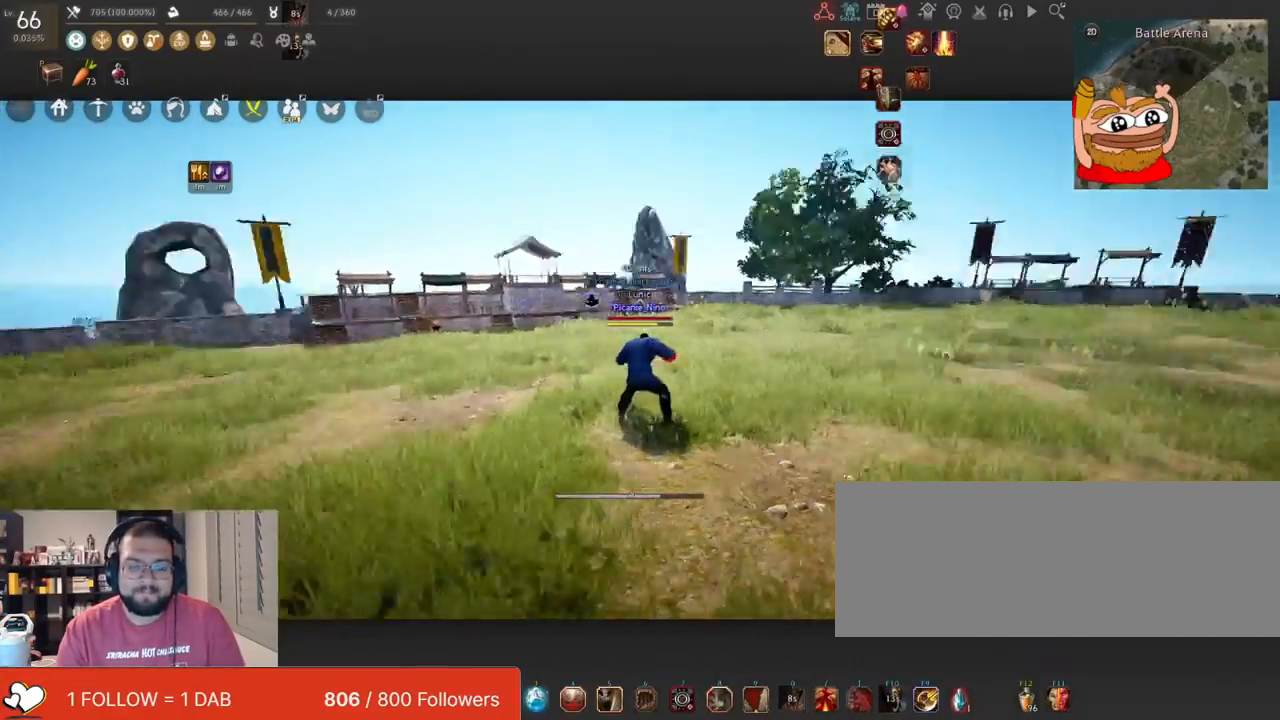
{"keys": [], "mouse": ["left"], "events": [[167, "mouse_left", "down"]]}
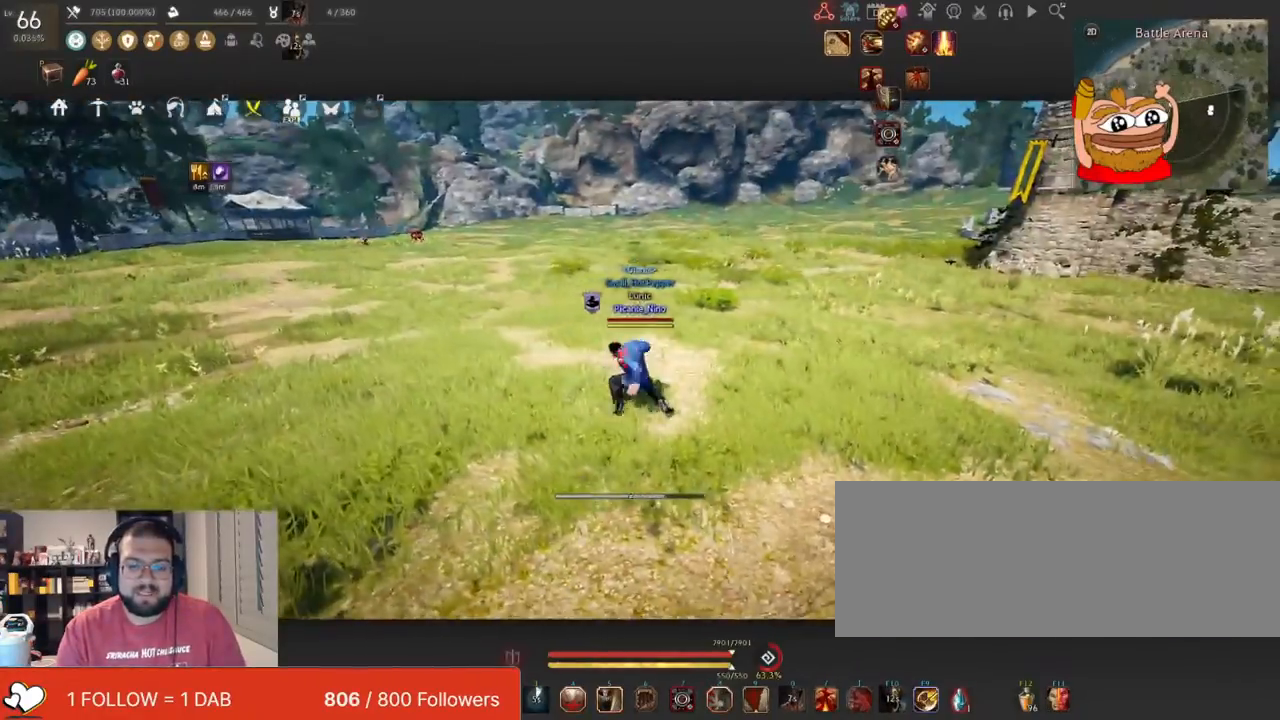
{"keys": [], "mouse": [], "events": [[250, "d", "down"], [301, "mouse_right", "down"], [367, "mouse_left", "up"], [417, "d", "up"], [451, "mouse_right", "up"]]}
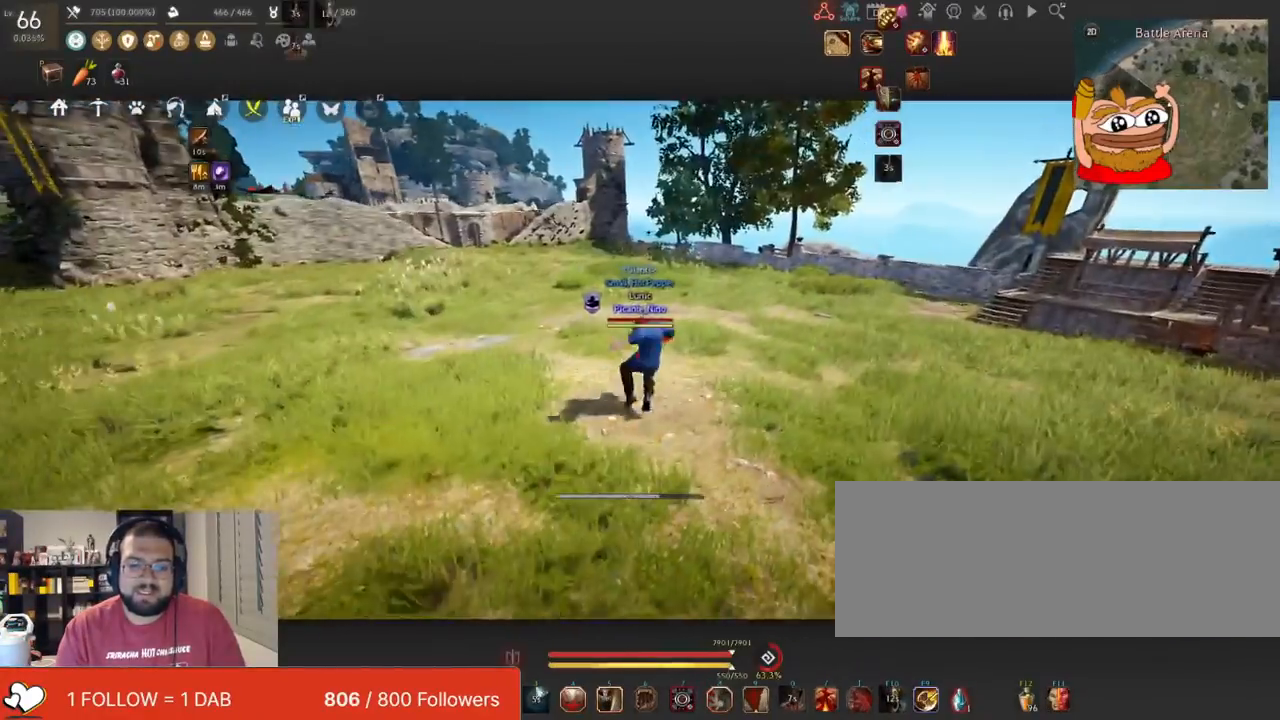
{"keys": [], "mouse": [], "events": [[17, "f", "down"], [467, "f", "up"]]}
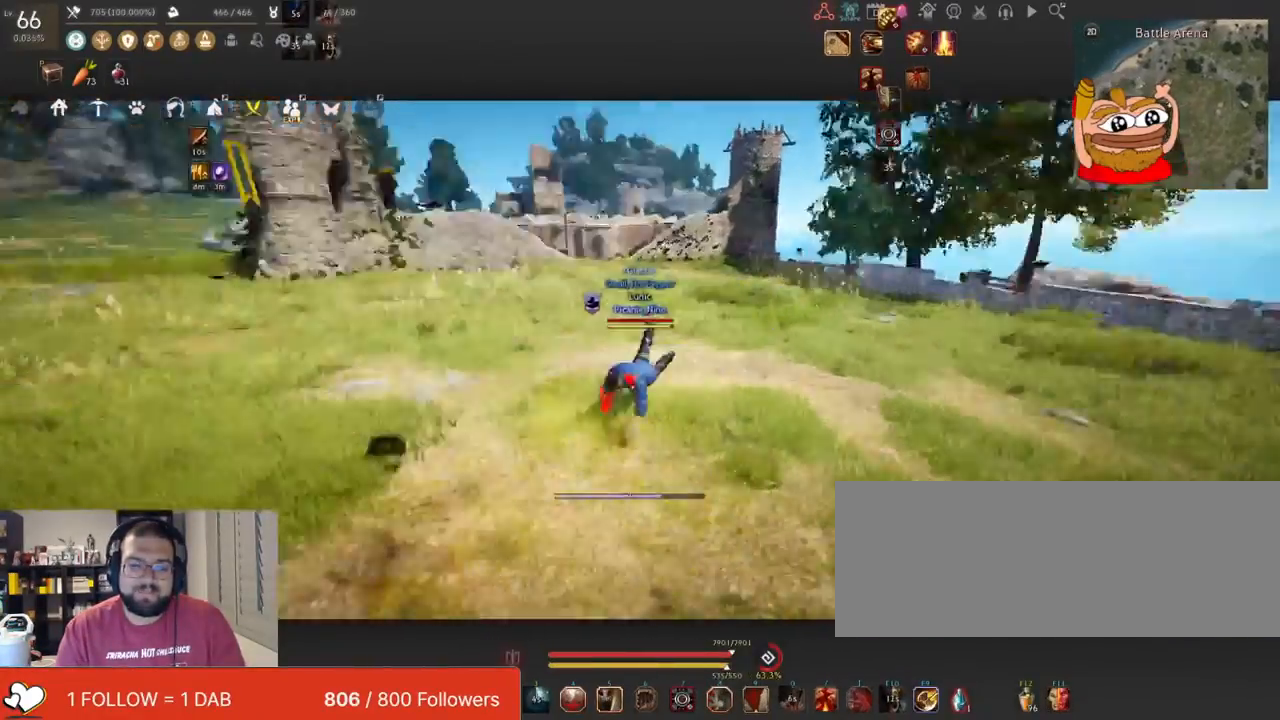
{"keys": ["a"], "mouse": [], "events": [[83, "d", "down"], [100, "shift", "down"], [233, "d", "up"], [233, "shift", "up"], [483, "a", "down"]]}
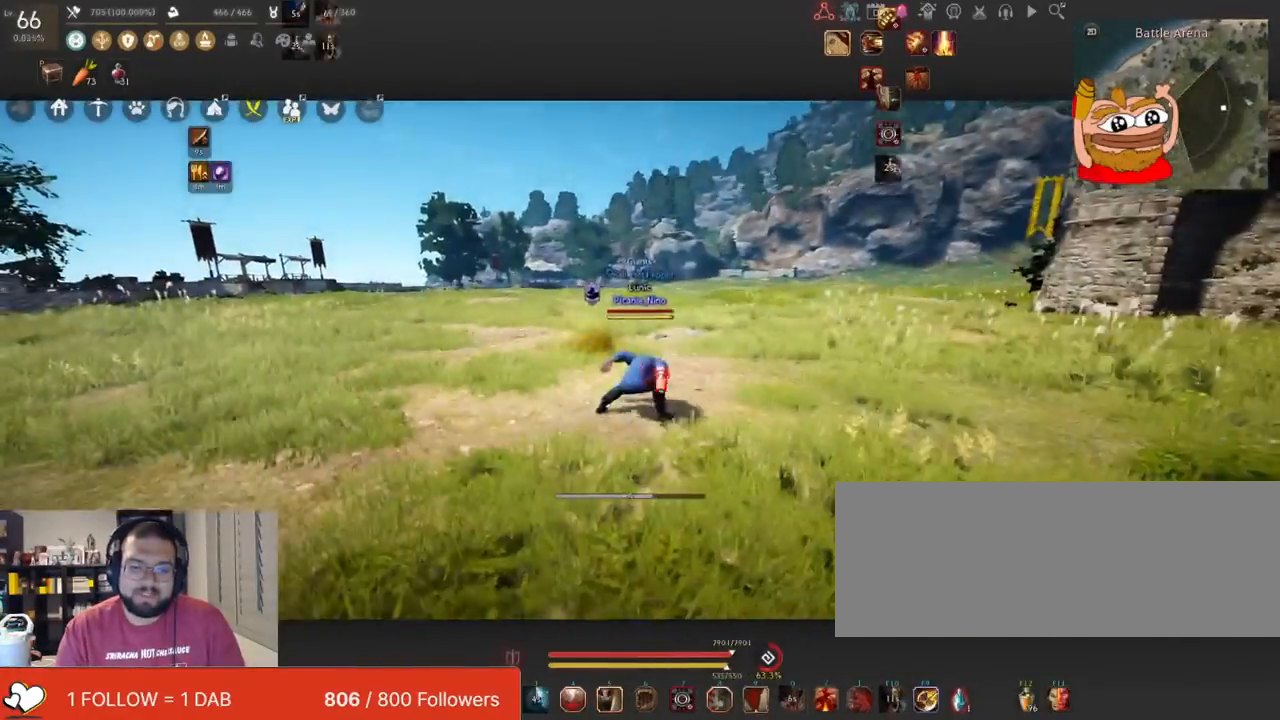
{"keys": ["a"], "mouse": ["left"], "events": [[33, "mouse_left", "down"]]}
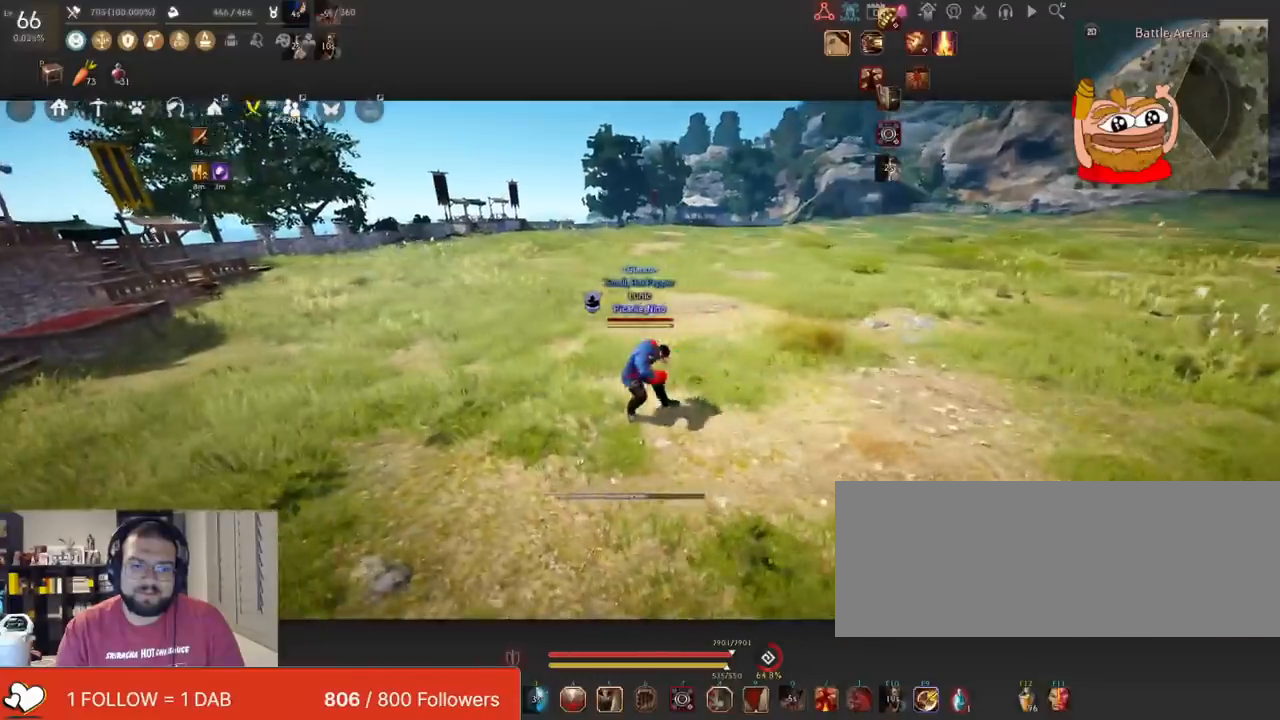
{"keys": [], "mouse": [], "events": [[33, "mouse_left", "up"], [50, "mouse_right", "down"], [250, "mouse_right", "up"], [266, "a", "up"]]}
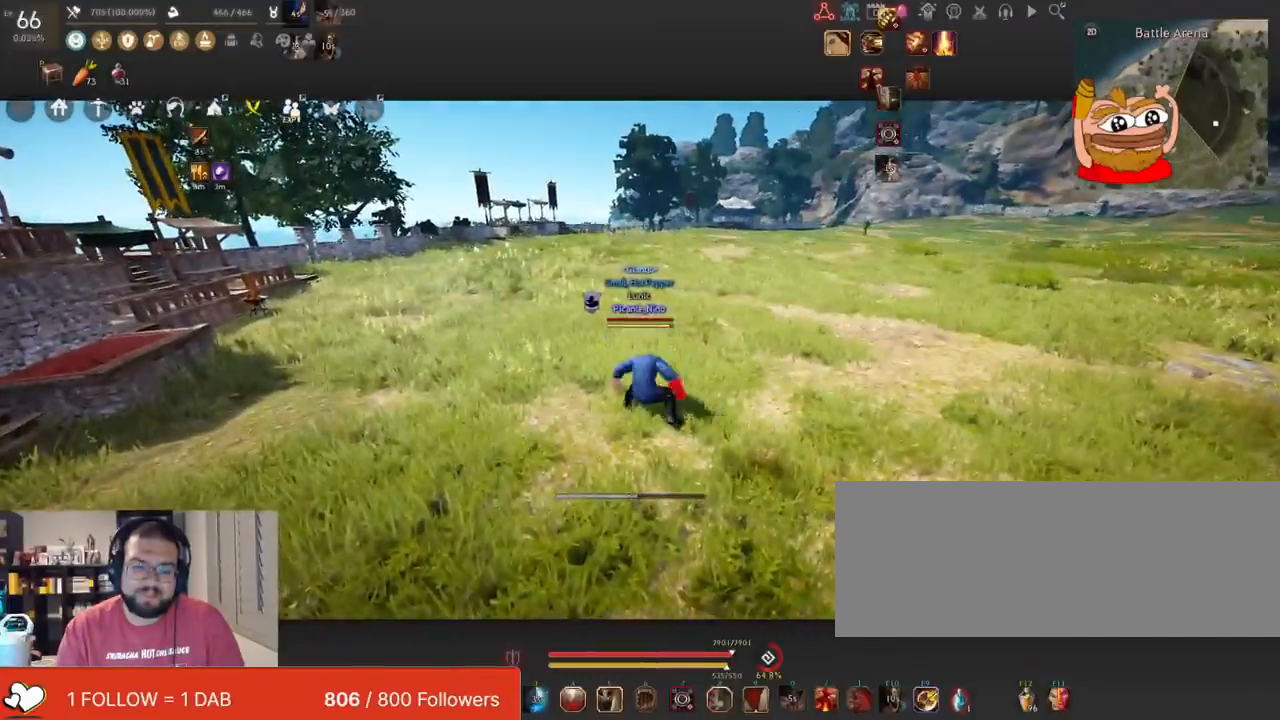
{"keys": [], "mouse": [], "events": []}
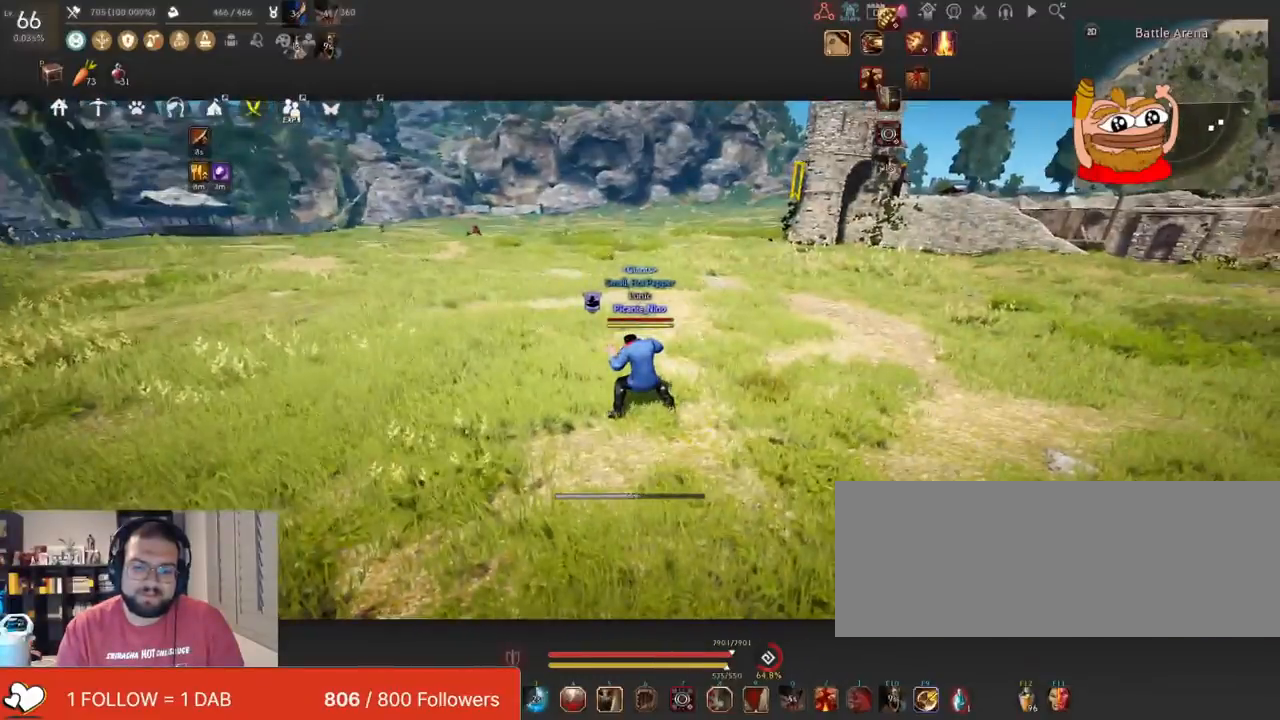
{"keys": [], "mouse": [], "events": []}
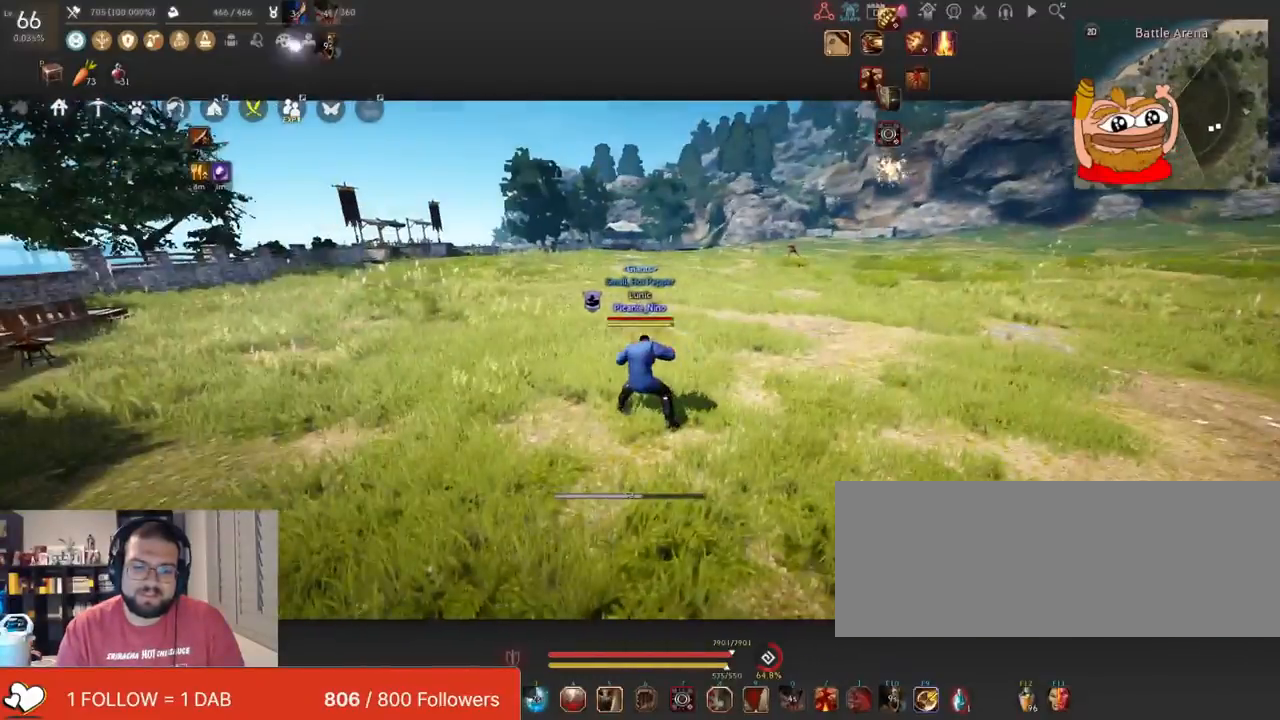
{"keys": ["w"], "mouse": [], "events": [[117, "w", "down"]]}
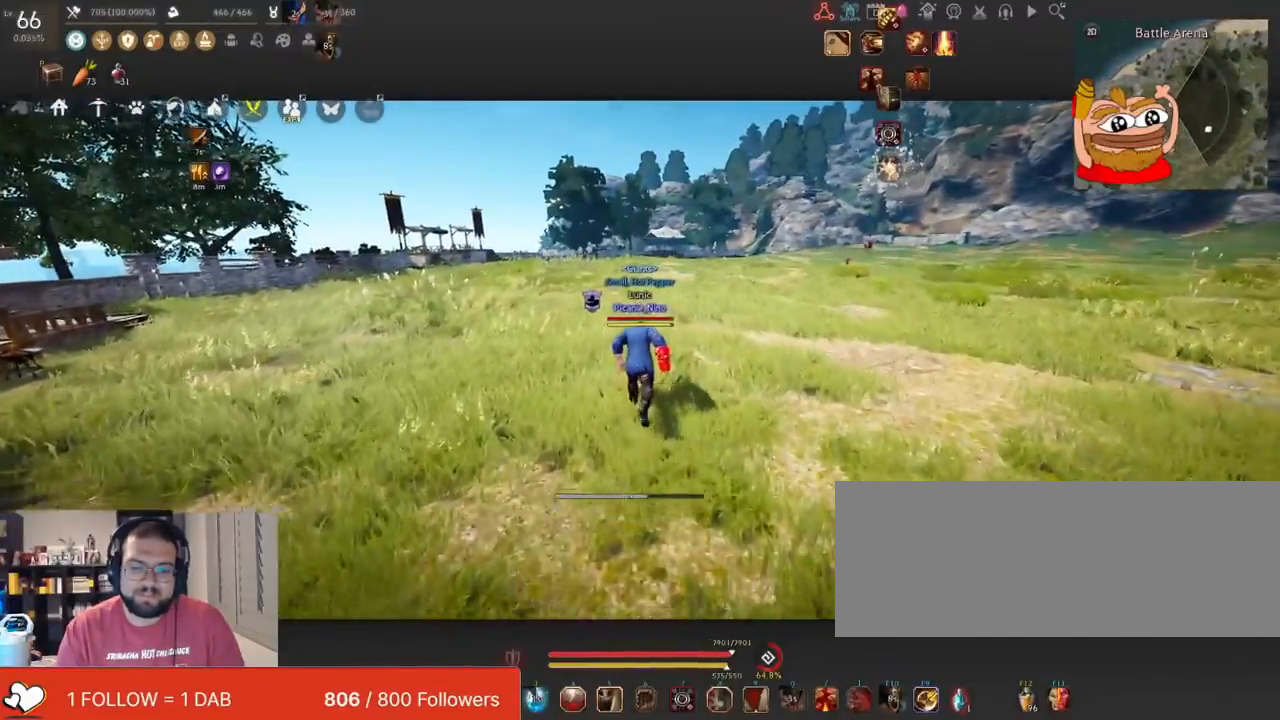
{"keys": ["w"], "mouse": [], "events": []}
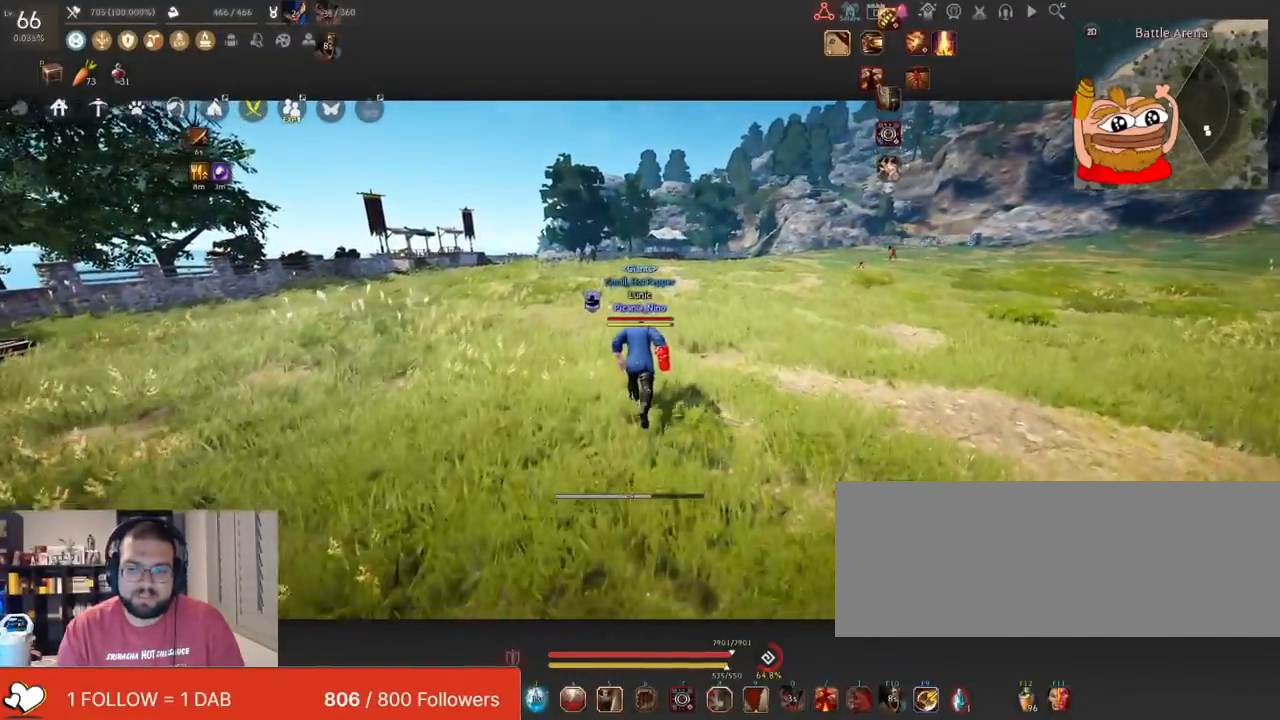
{"keys": ["w"], "mouse": [], "events": []}
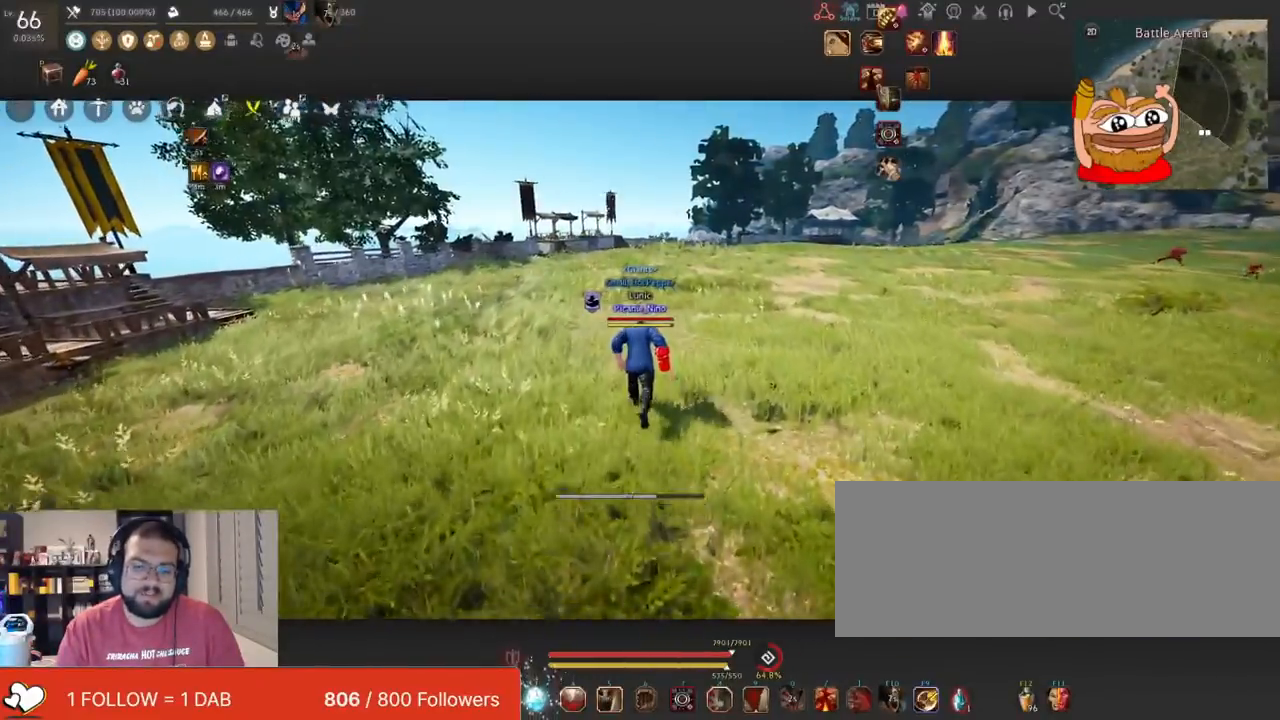
{"keys": ["w"], "mouse": ["left"], "events": [[333, "mouse_left", "down"]]}
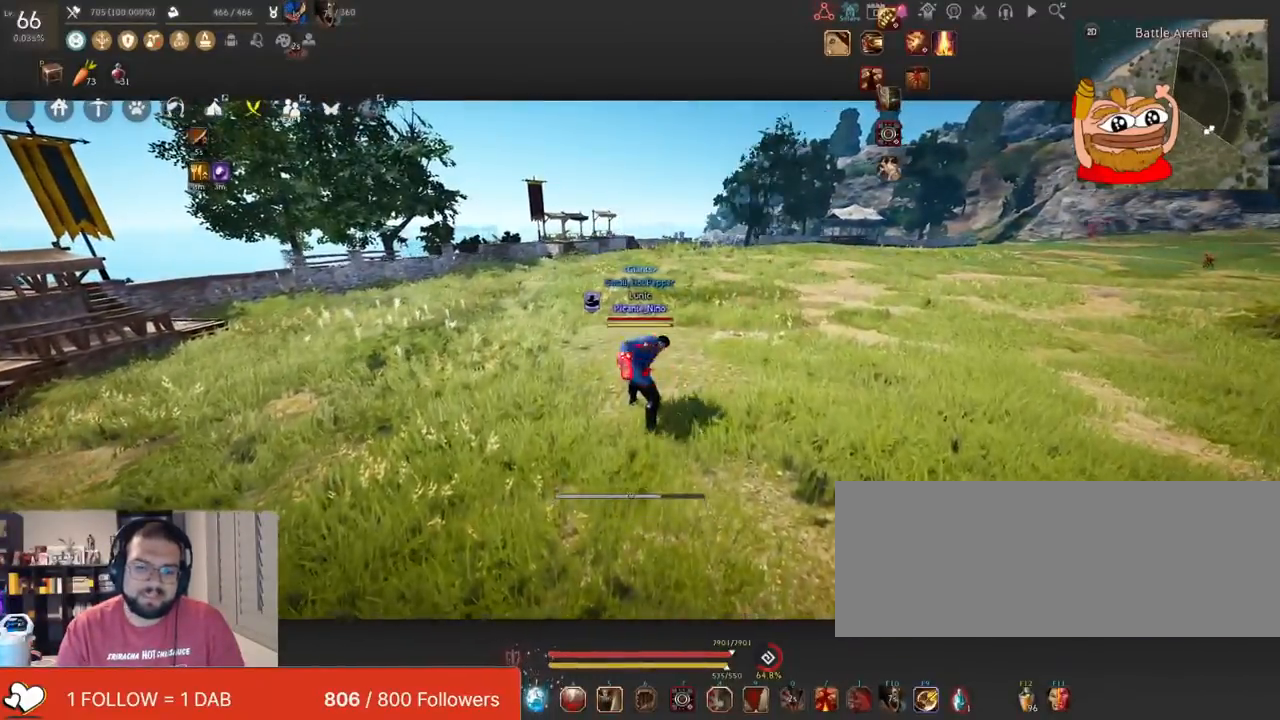
{"keys": ["w"], "mouse": [], "events": [[33, "mouse_left", "up"]]}
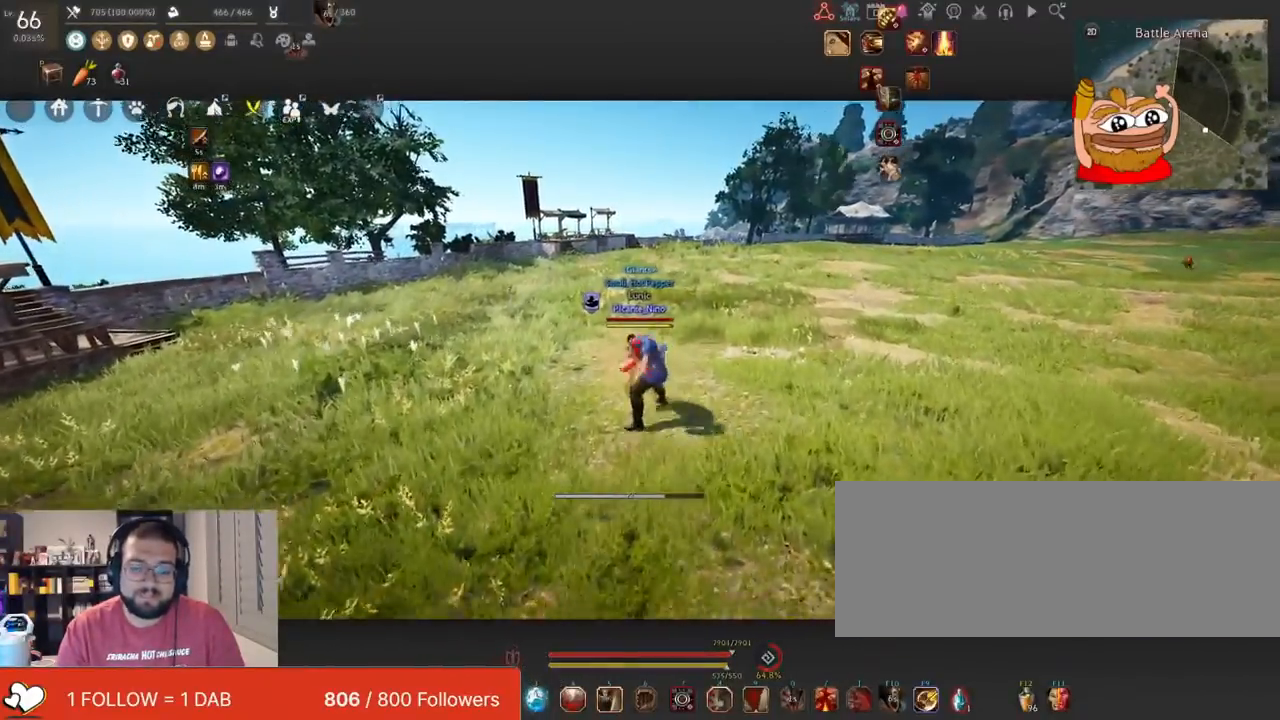
{"keys": [], "mouse": ["left"], "events": [[166, "w", "up"], [383, "mouse_left", "down"]]}
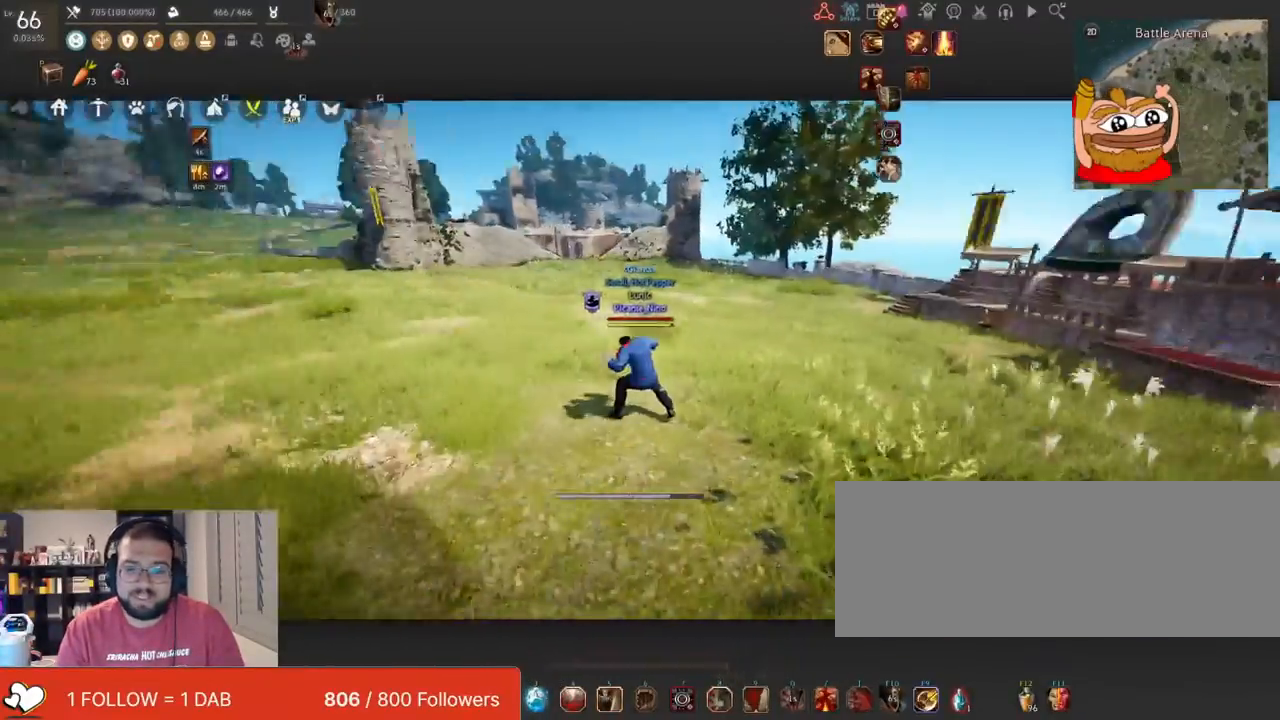
{"keys": [], "mouse": [], "events": [[450, "mouse_left", "up"]]}
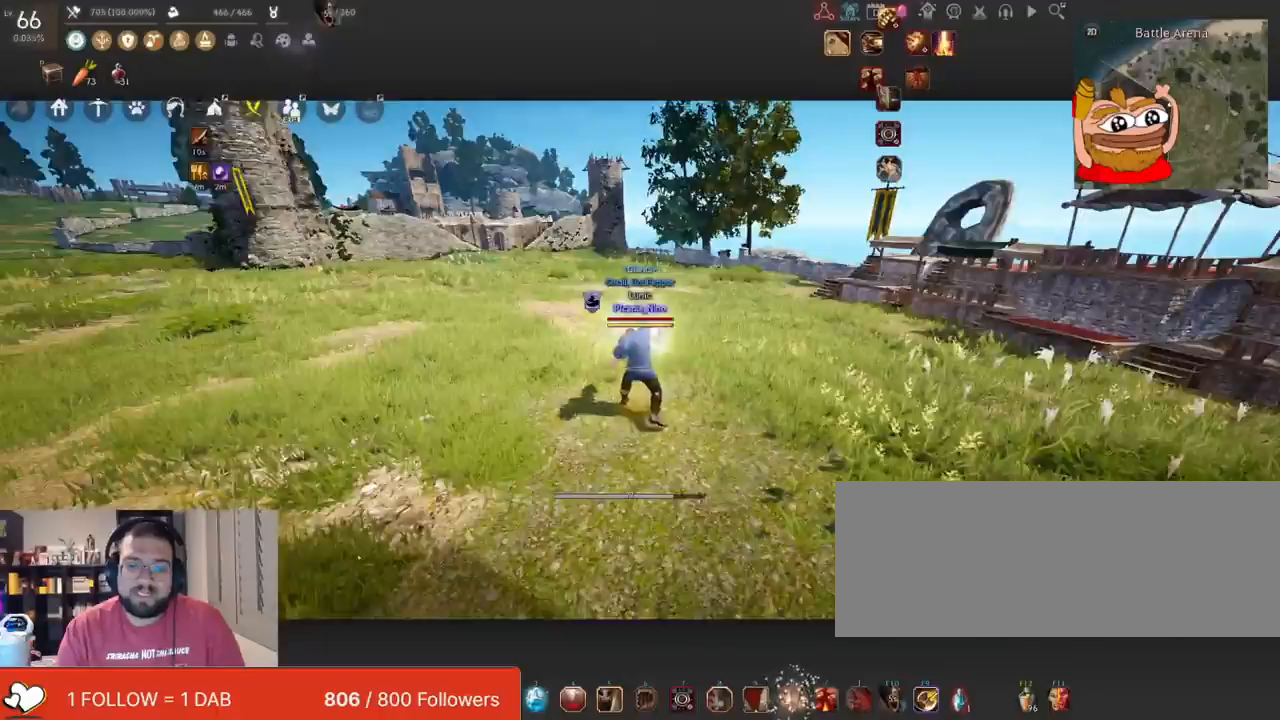
{"keys": ["w"], "mouse": [], "events": [[283, "w", "down"]]}
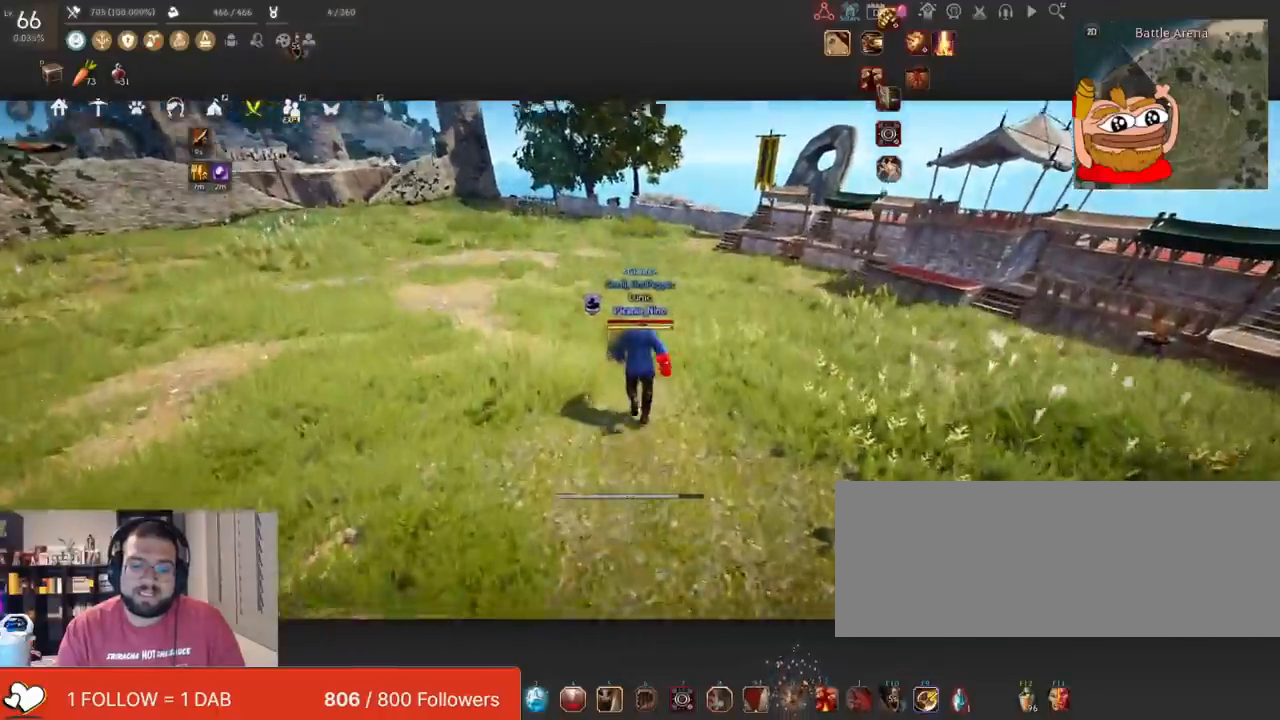
{"keys": [], "mouse": [], "events": [[484, "w", "up"]]}
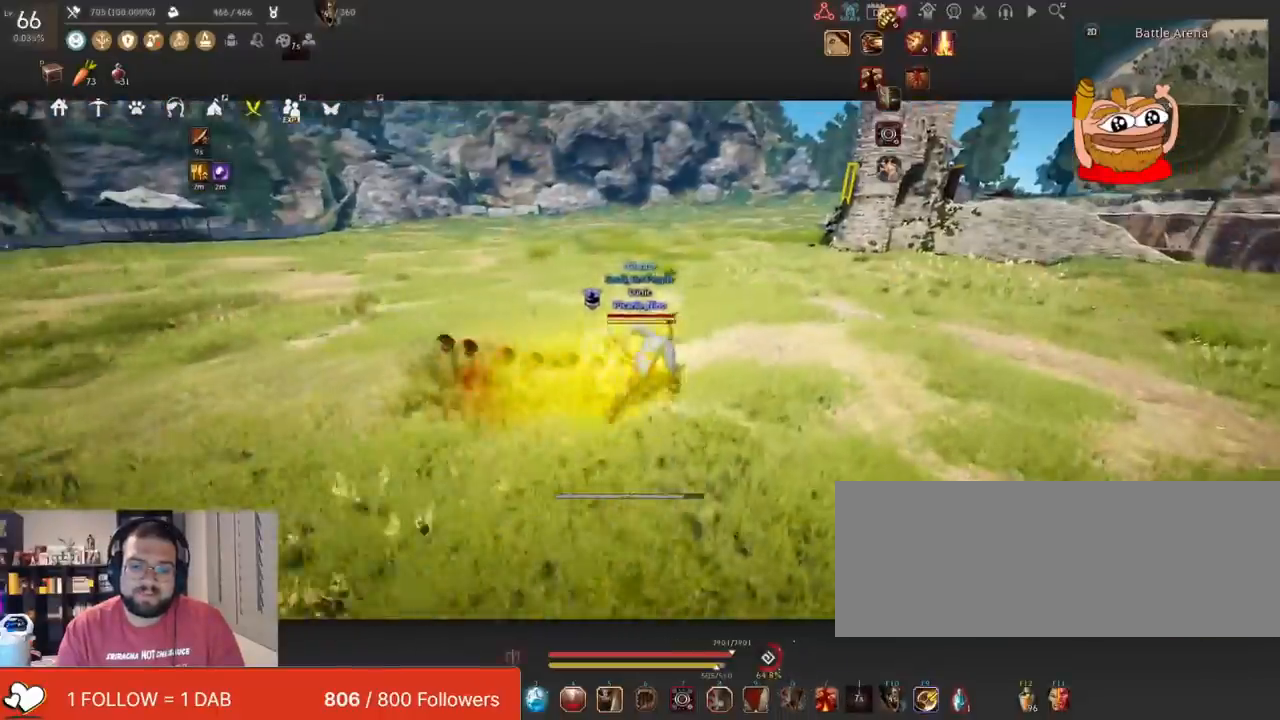
{"keys": [], "mouse": [], "events": []}
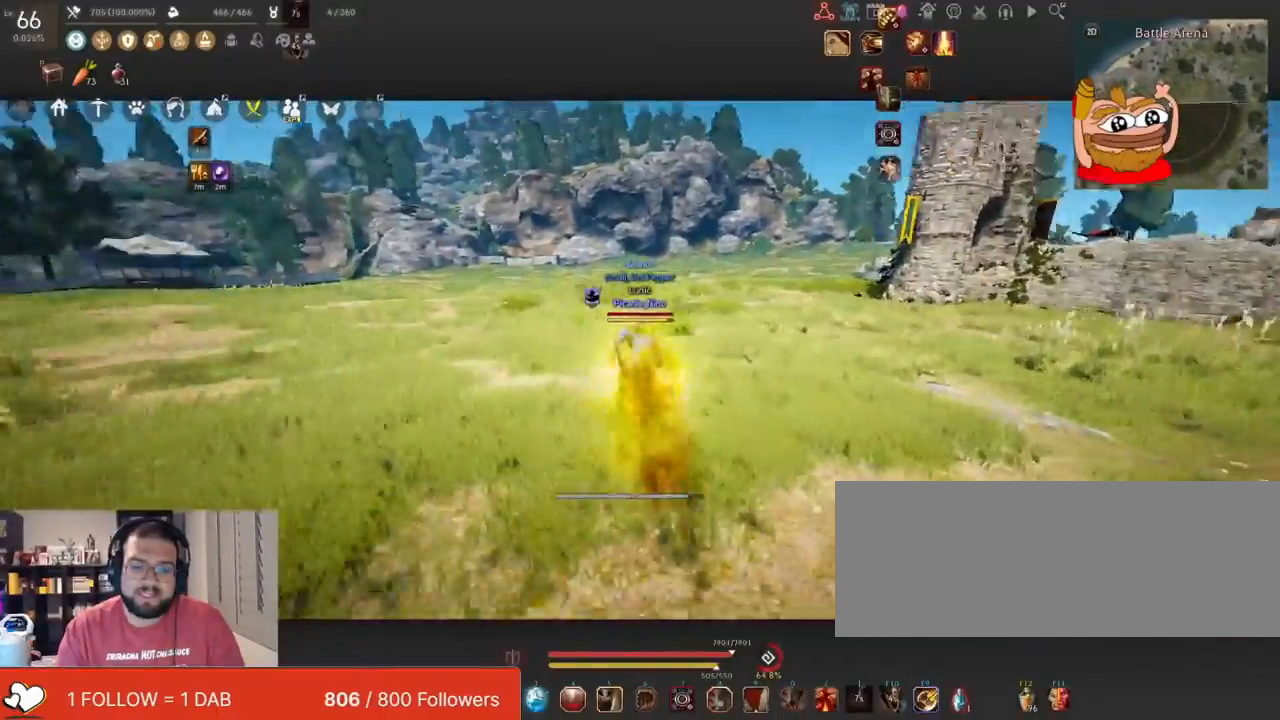
{"keys": ["w"], "mouse": [], "events": [[33, "w", "down"]]}
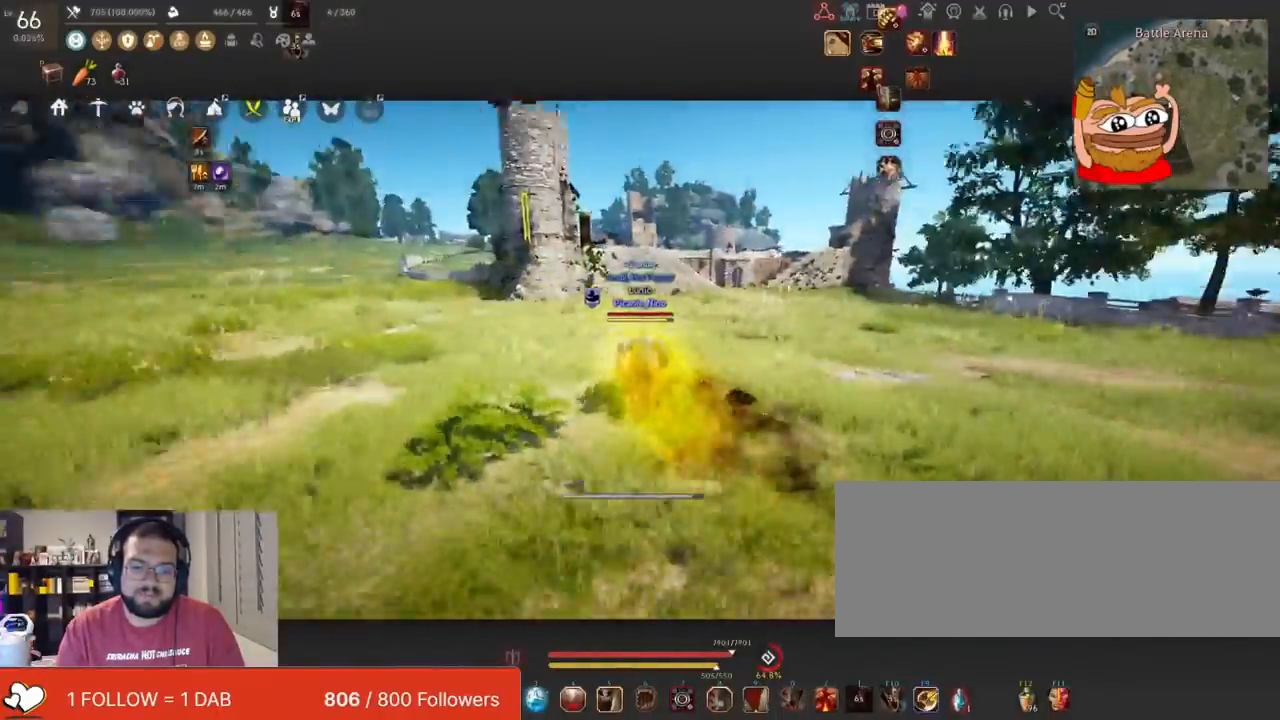
{"keys": ["f", "w"], "mouse": ["right"], "events": [[266, "mouse_right", "down"], [500, "f", "down"]]}
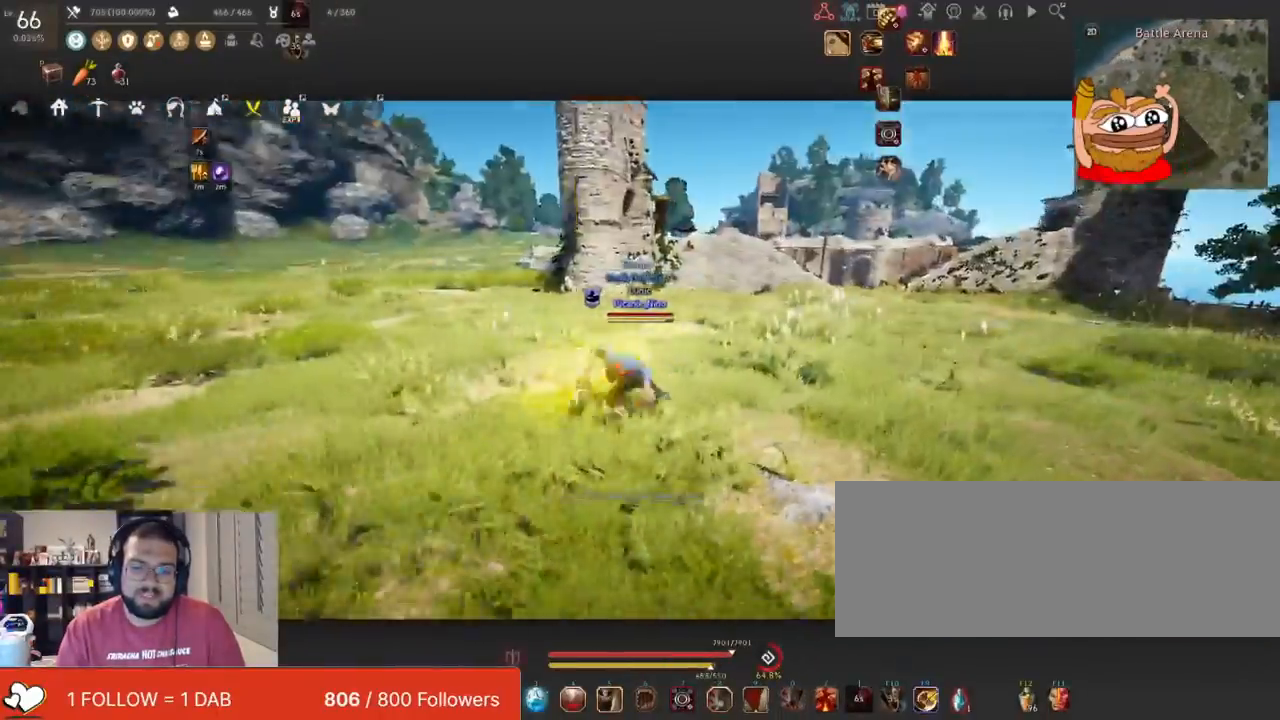
{"keys": ["s"], "mouse": ["right"], "events": [[83, "mouse_right", "up"], [184, "f", "up"], [184, "shift", "down"], [217, "d", "down"], [250, "w", "up"], [384, "s", "down"], [400, "mouse_right", "down"], [417, "shift", "up"], [434, "d", "up"]]}
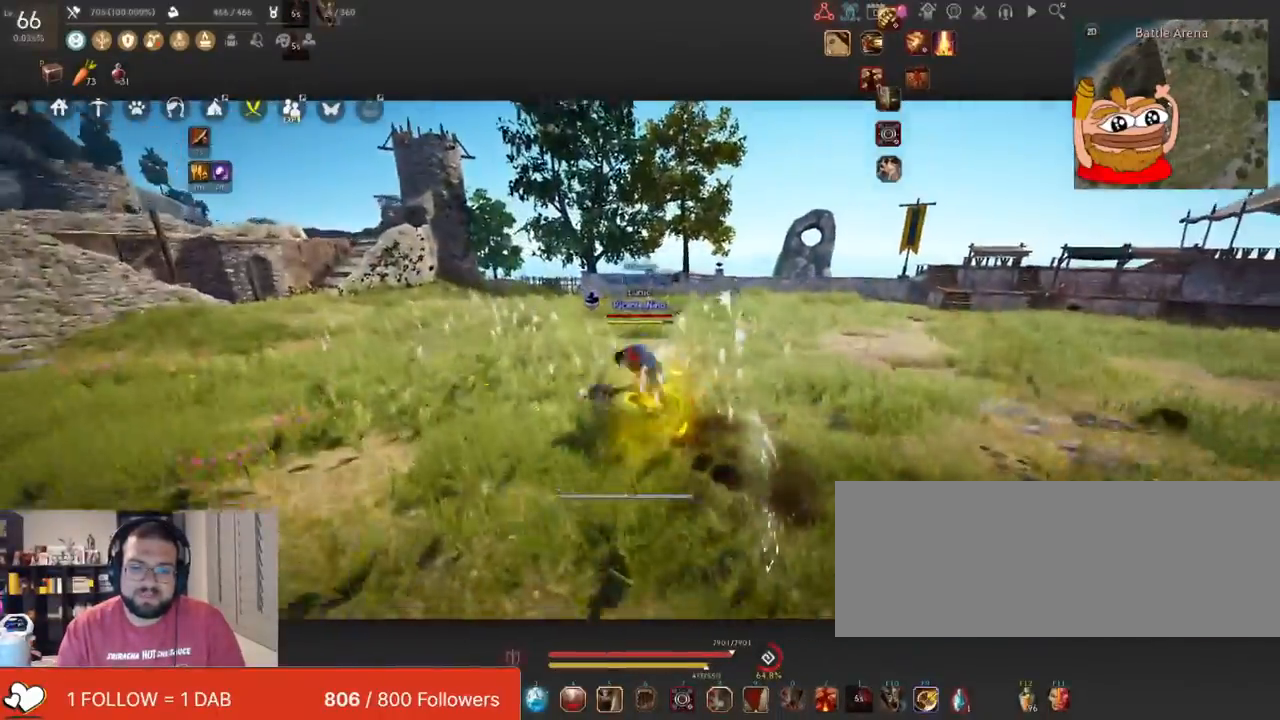
{"keys": ["f"], "mouse": [], "events": [[250, "mouse_right", "up"], [300, "s", "up"], [383, "f", "down"]]}
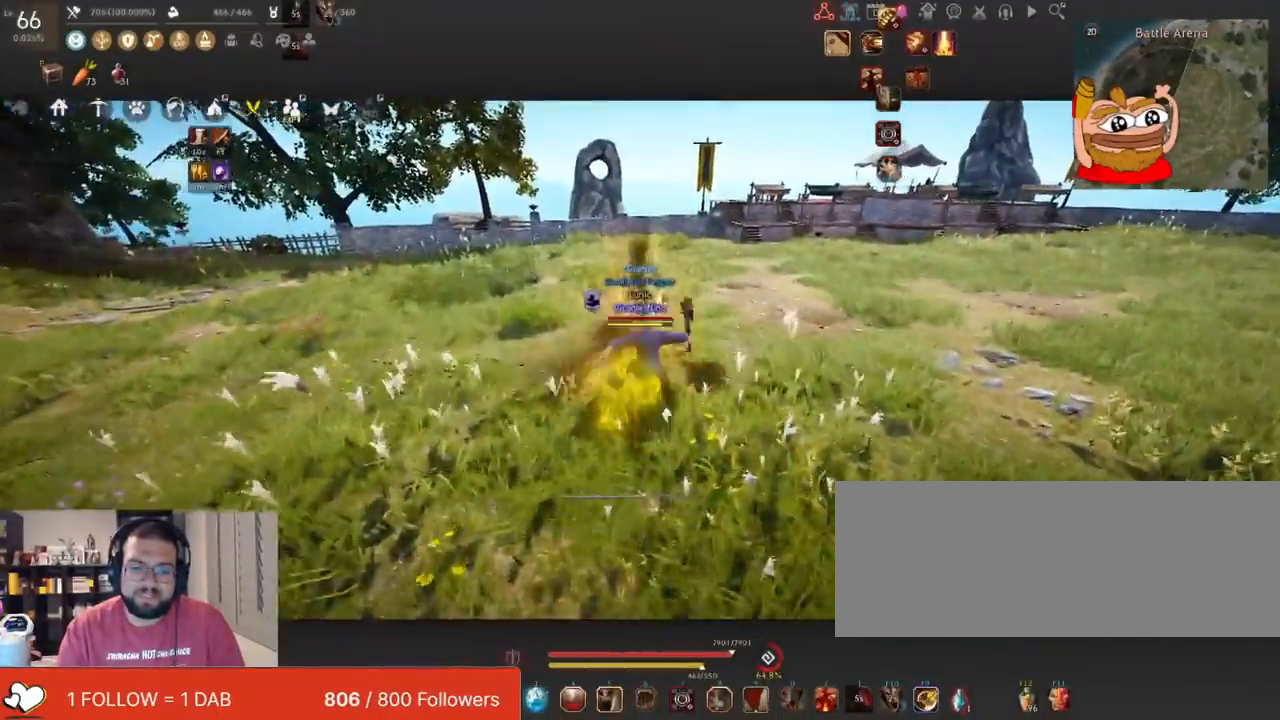
{"keys": ["c", "w"], "mouse": [], "events": [[17, "w", "down"], [417, "f", "up"], [501, "c", "down"]]}
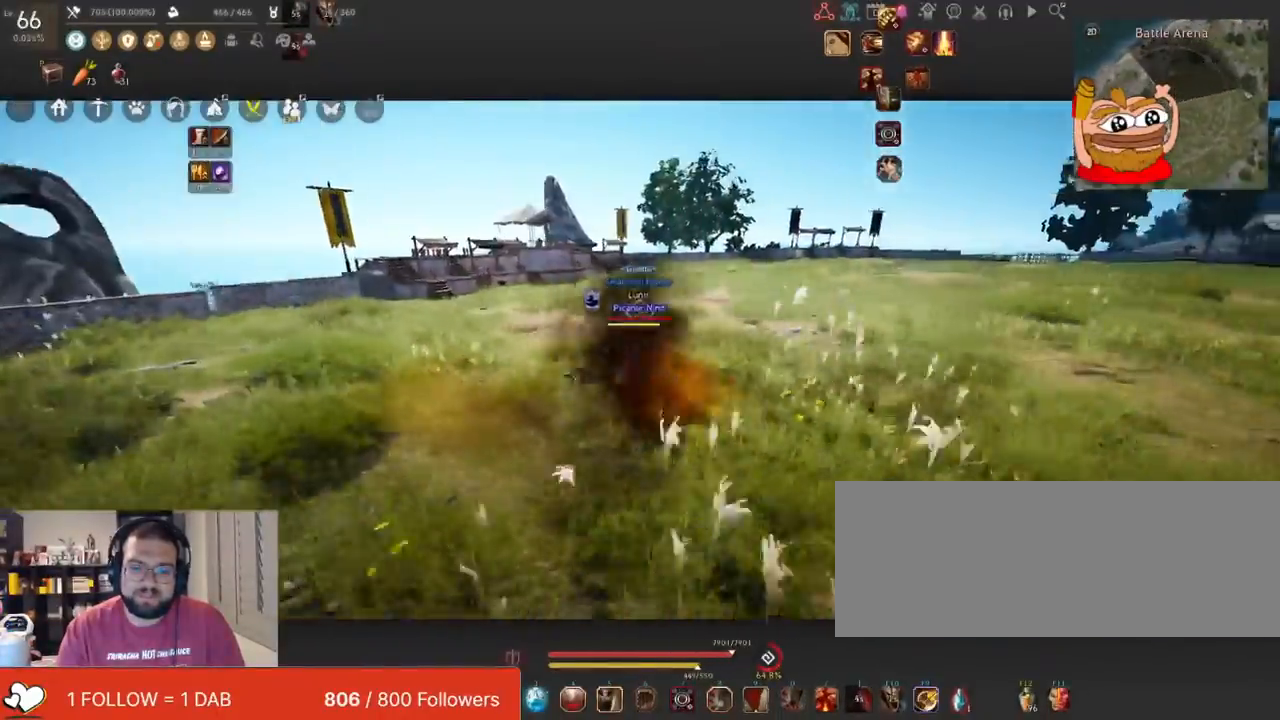
{"keys": [], "mouse": [], "events": [[133, "w", "up"], [317, "c", "up"], [350, "c", "down"], [500, "c", "up"]]}